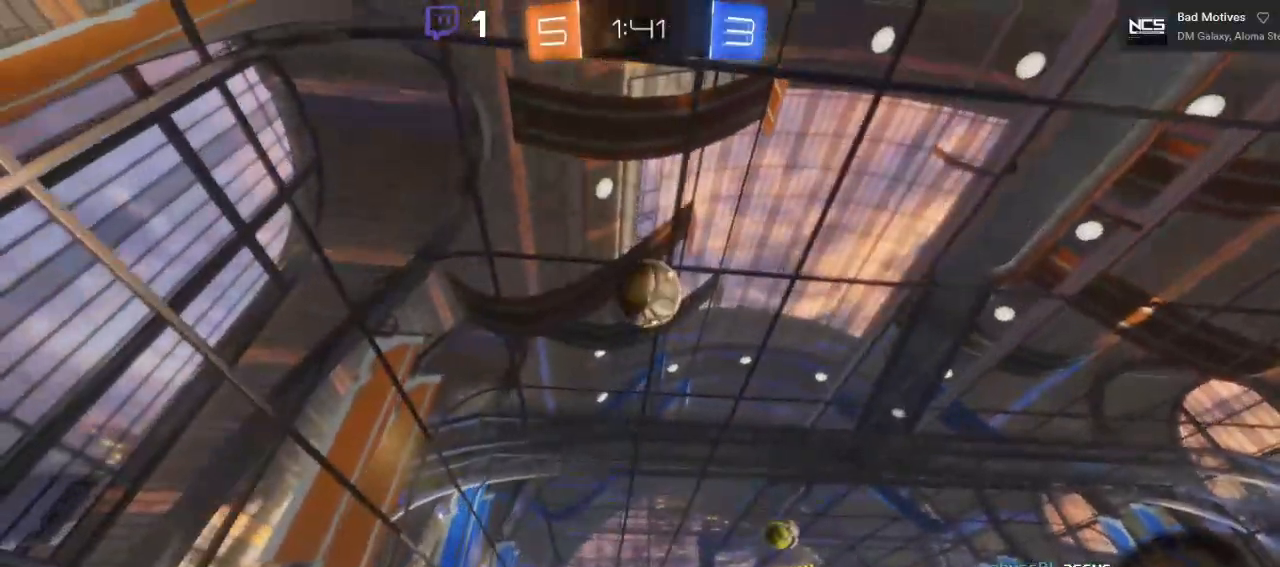
Gameplay with a controller (Xbox layout); each line is a JSON object with the inputs held at the frame after it. "events" lists button and stick changes between this image and that frame as [ms after this image, input, new state], when the widget could be followed in between.
{"buttons": [], "left_stick": "down", "right_stick": "center", "events": [[33, "R2", "up"], [133, "left_stick", "right"], [433, "left_stick", "down"]]}
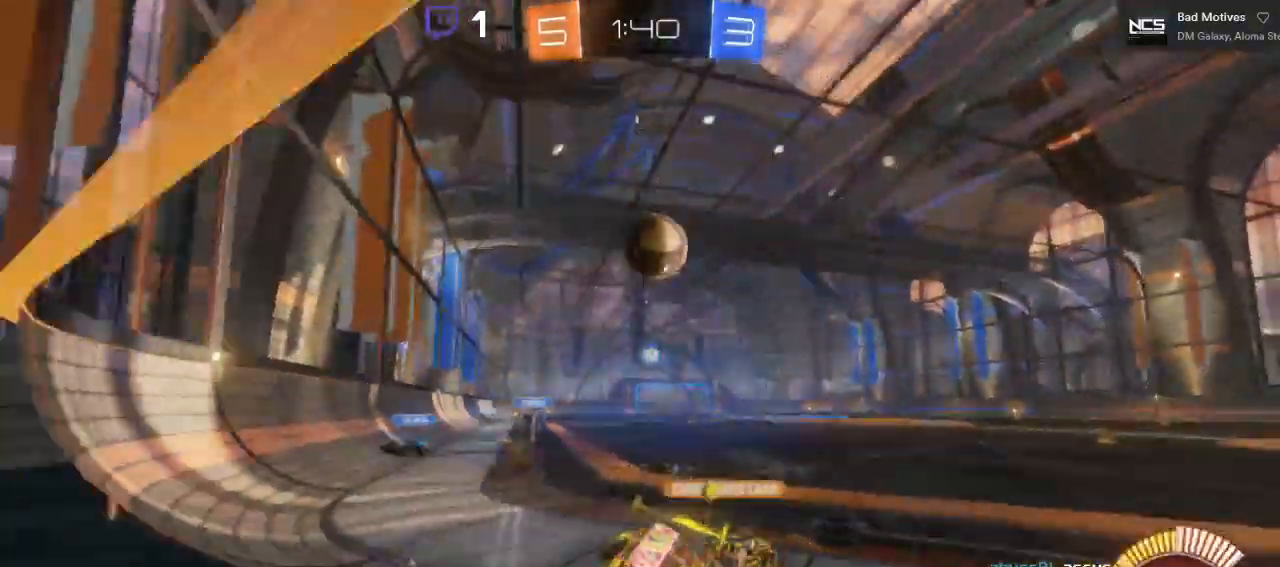
{"buttons": ["R2"], "left_stick": "left", "right_stick": "center", "events": [[167, "left_stick", "left"], [233, "R2", "down"]]}
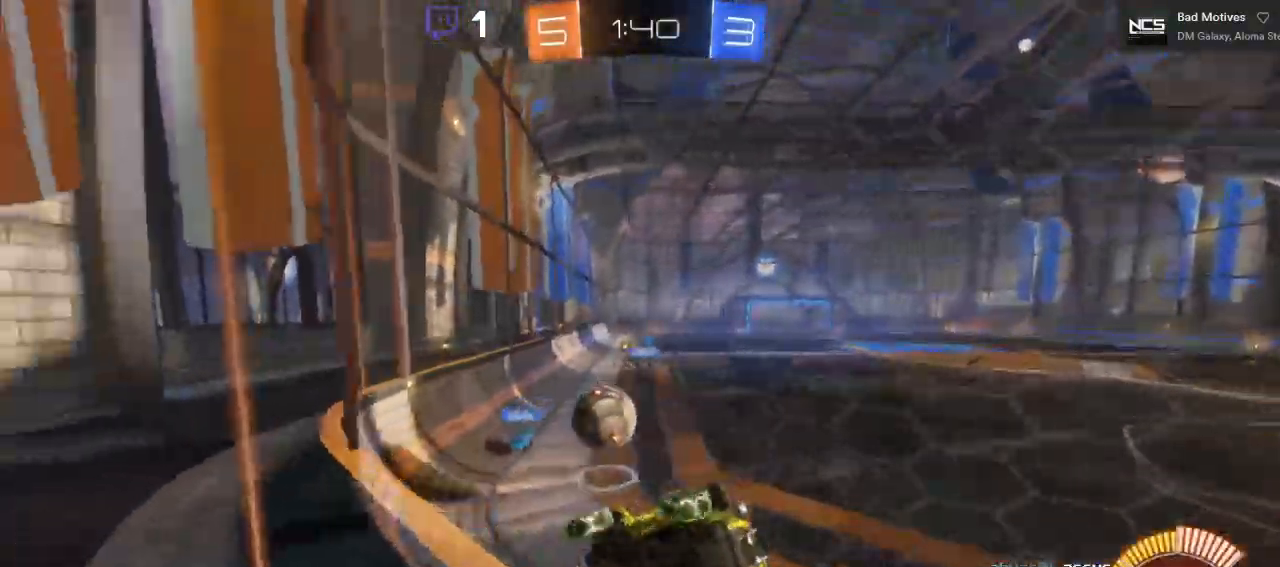
{"buttons": ["R2"], "left_stick": "center", "right_stick": "center", "events": [[150, "L1", "down"], [283, "L1", "up"], [450, "left_stick", "center"]]}
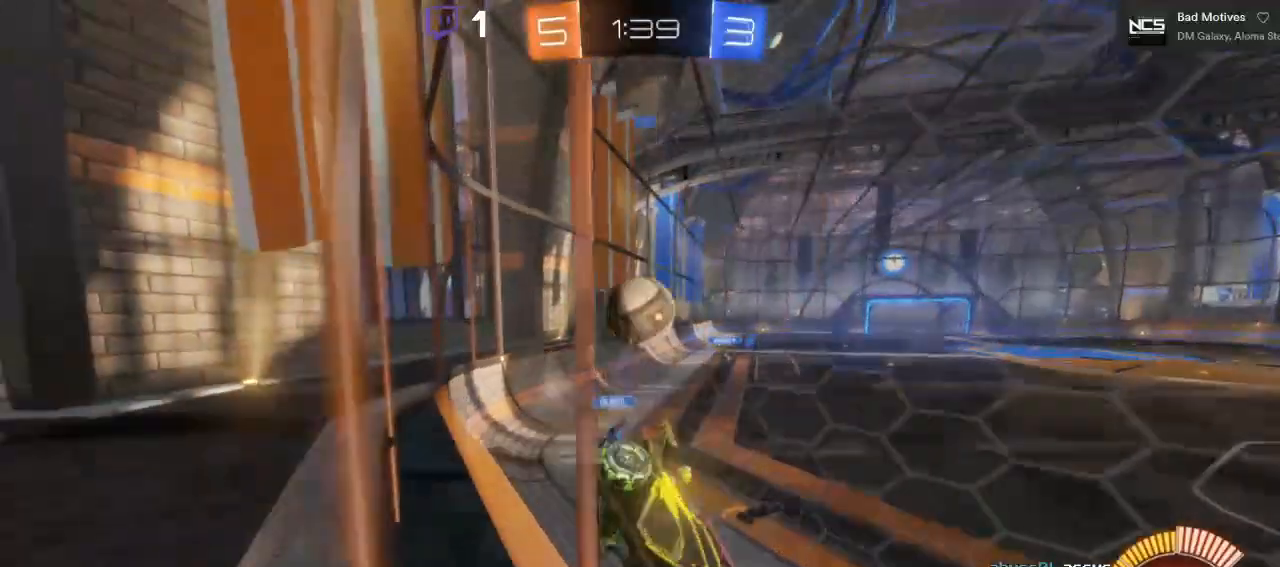
{"buttons": ["R2"], "left_stick": "right", "right_stick": "center", "events": [[133, "left_stick", "right"], [350, "left_stick", "center"], [450, "left_stick", "right"]]}
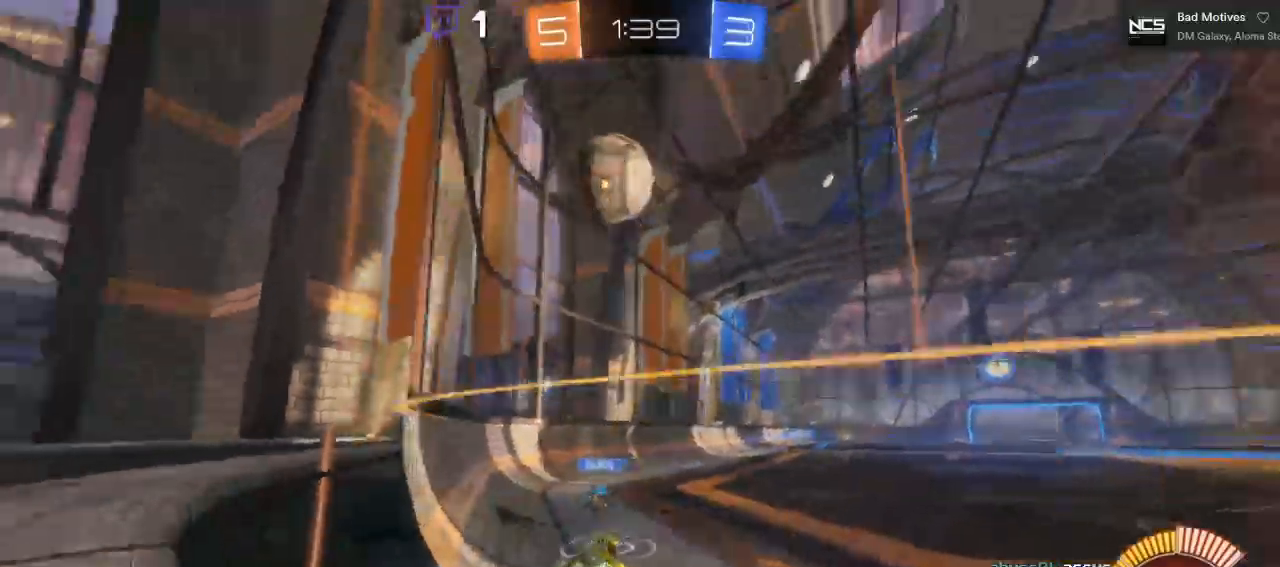
{"buttons": [], "left_stick": "center", "right_stick": "center", "events": [[150, "R2", "up"], [433, "left_stick", "center"]]}
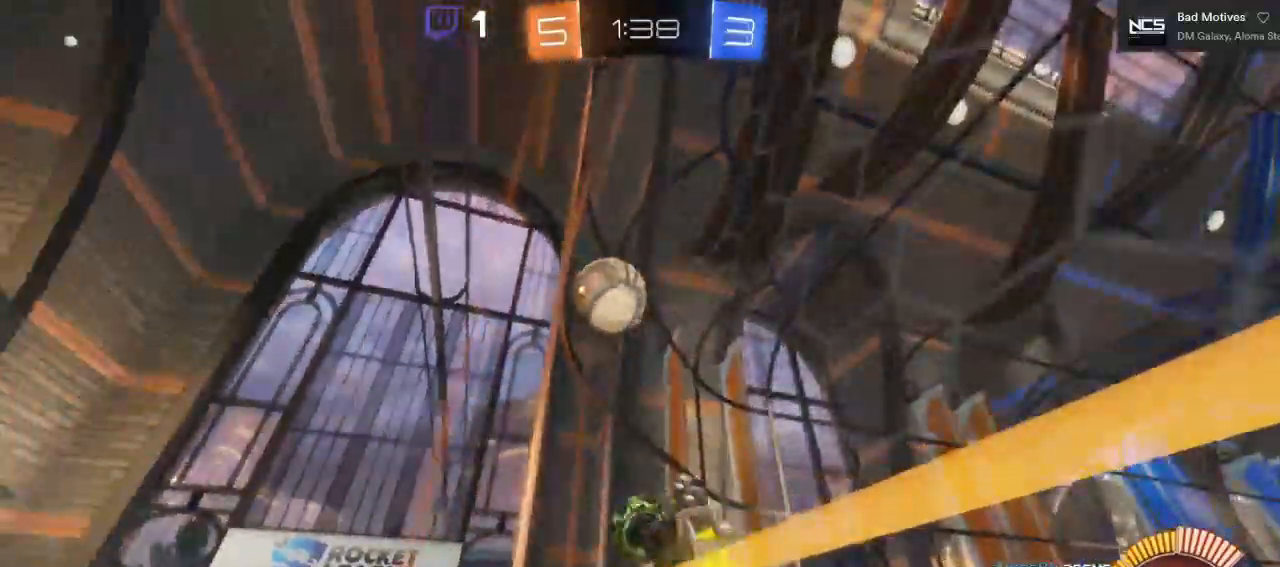
{"buttons": ["L2"], "left_stick": "left", "right_stick": "center", "events": [[283, "left_stick", "left"], [367, "L2", "down"]]}
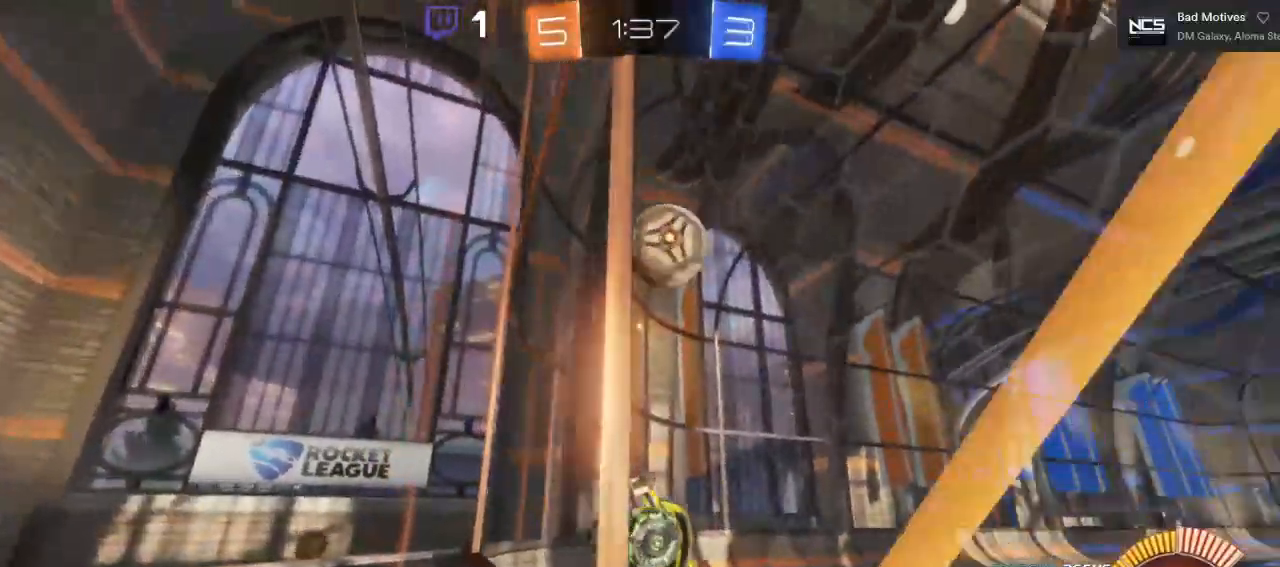
{"buttons": ["R2"], "left_stick": "left", "right_stick": "center", "events": [[67, "L2", "up"], [167, "left_stick", "center"], [283, "R2", "down"], [350, "left_stick", "left"]]}
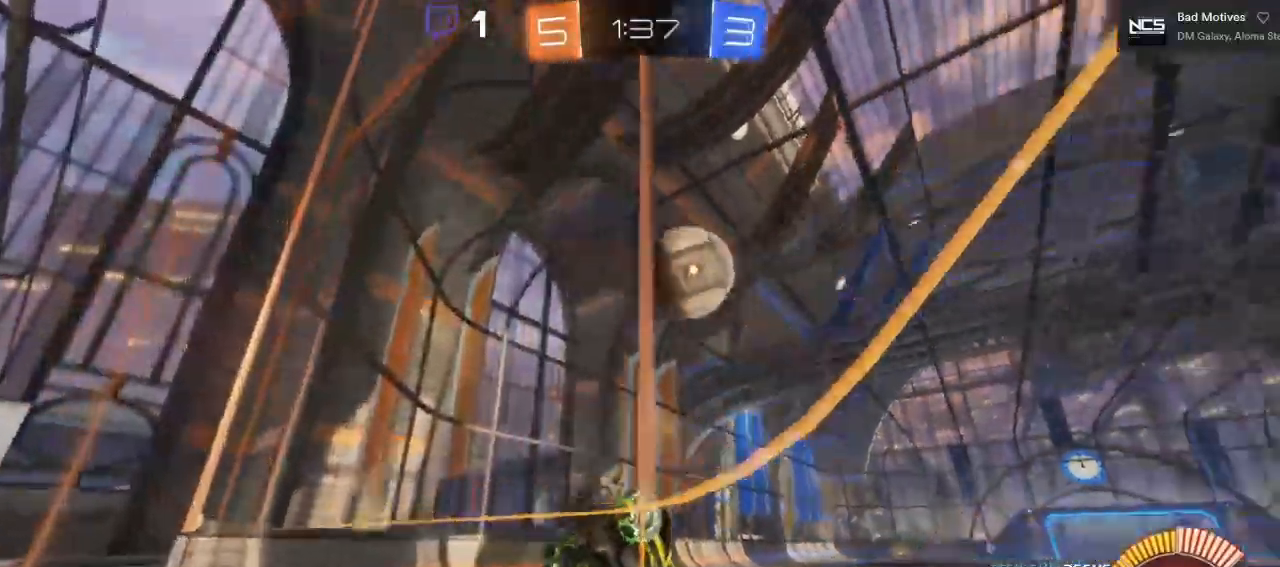
{"buttons": ["R2"], "left_stick": "left", "right_stick": "center", "events": []}
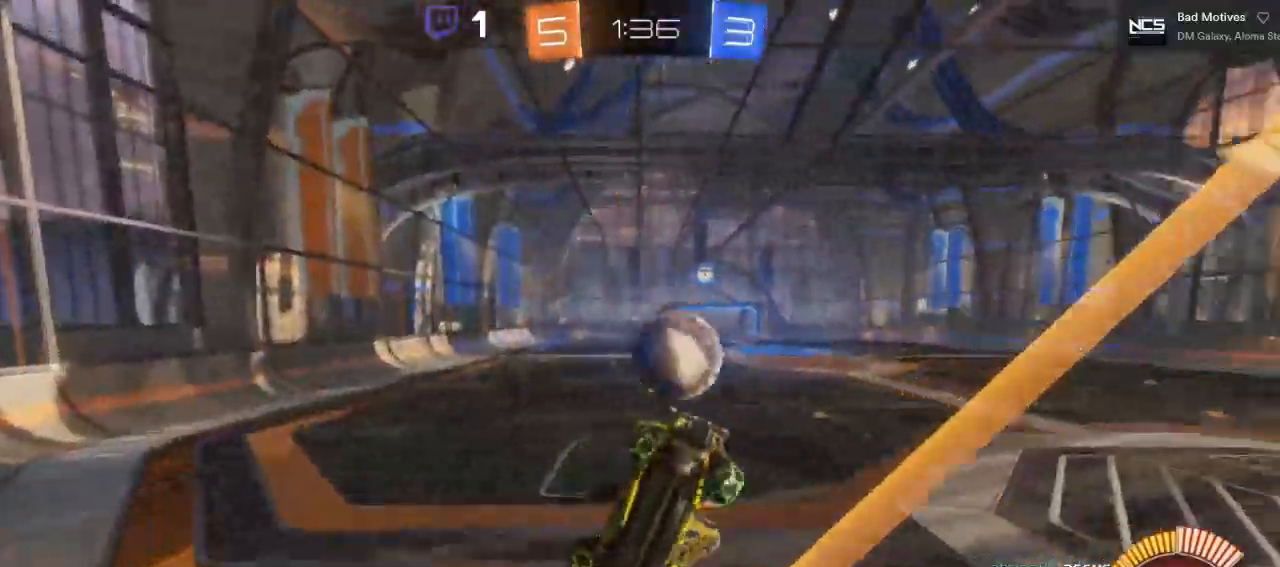
{"buttons": ["R2"], "left_stick": "left", "right_stick": "center", "events": []}
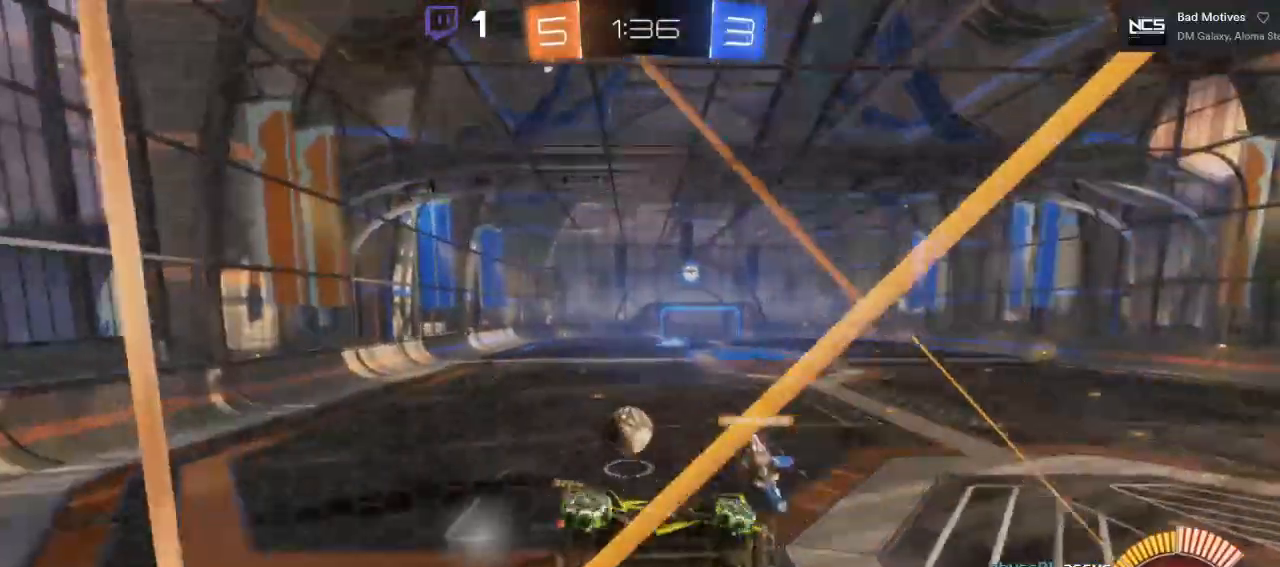
{"buttons": ["R2"], "left_stick": "left", "right_stick": "center", "events": []}
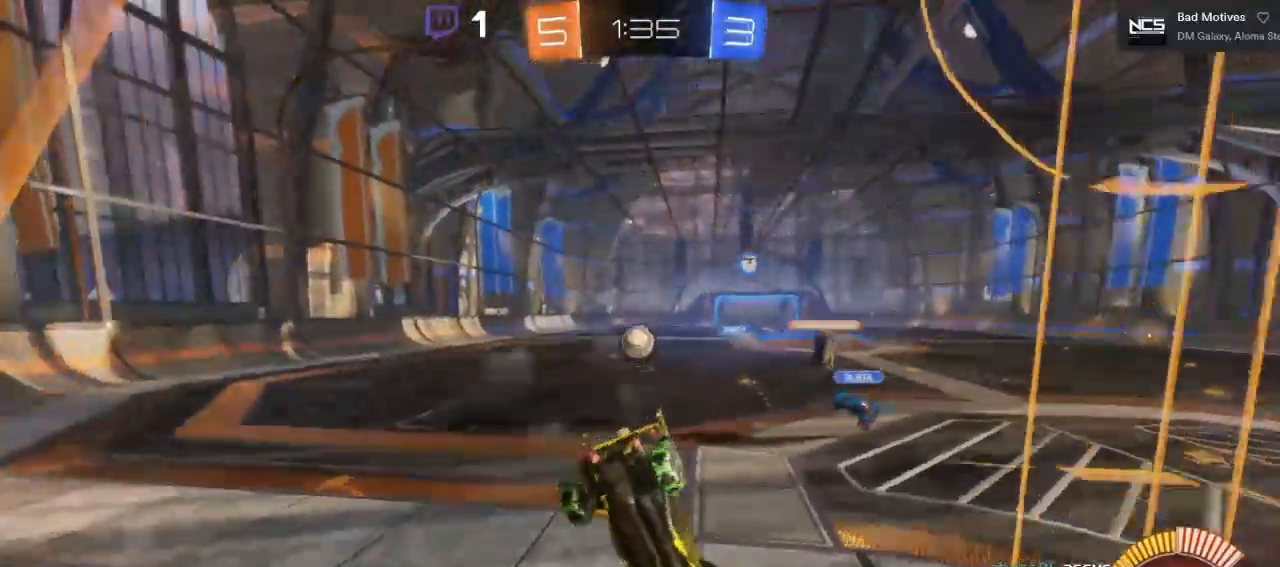
{"buttons": ["R2"], "left_stick": "center", "right_stick": "center", "events": [[350, "left_stick", "center"]]}
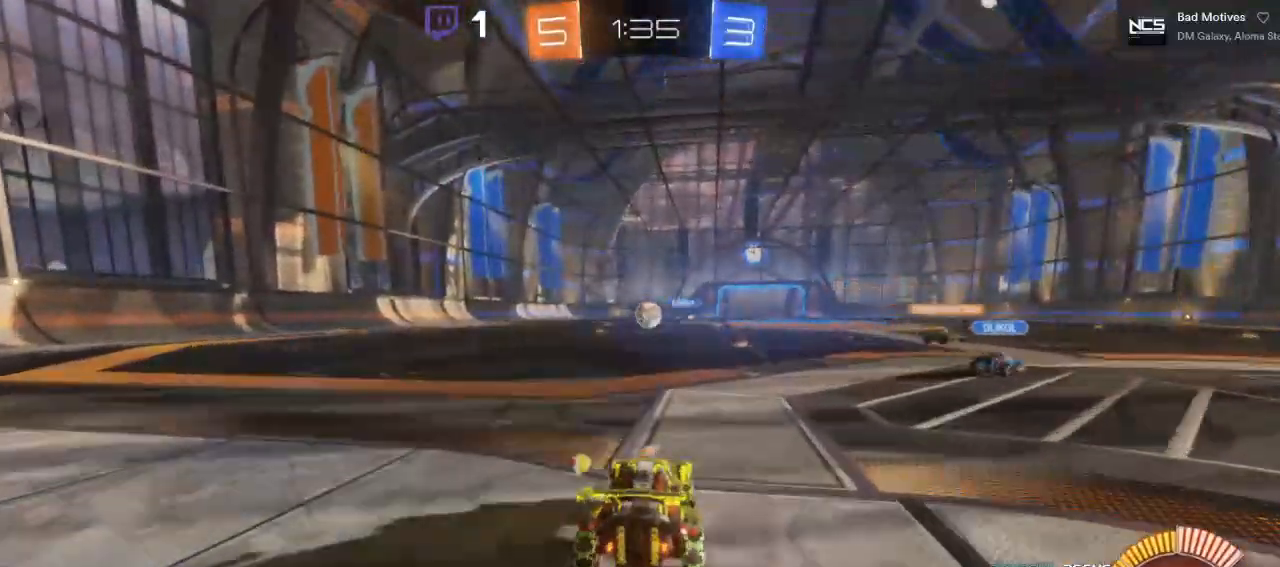
{"buttons": ["R2"], "left_stick": "left", "right_stick": "center", "events": [[83, "left_stick", "left"], [267, "left_stick", "center"], [467, "left_stick", "left"]]}
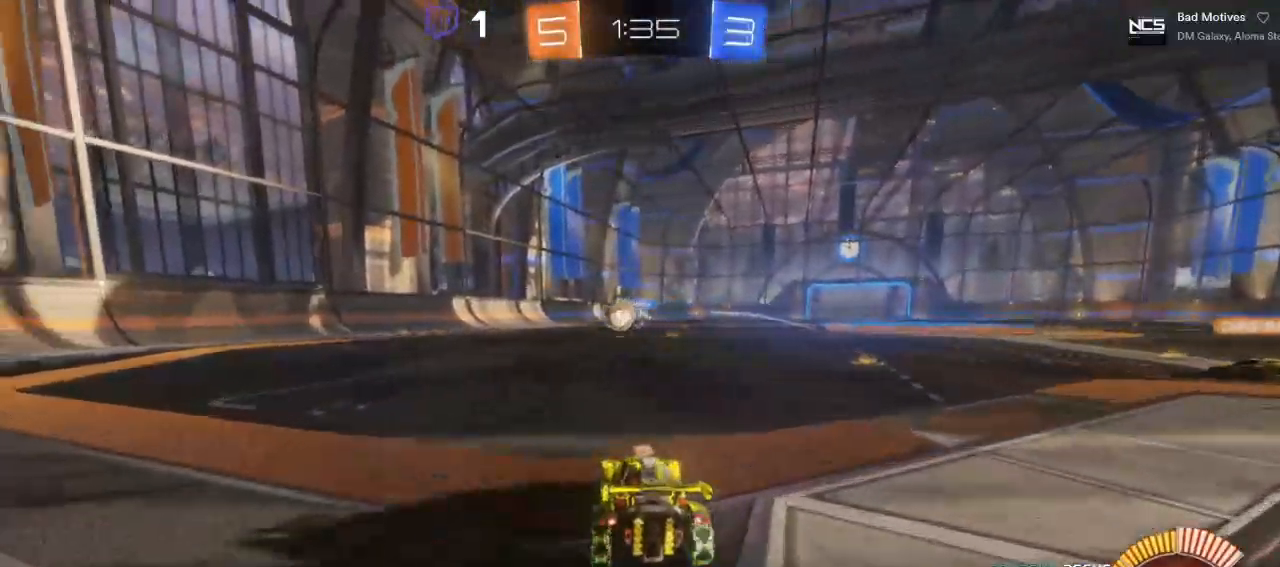
{"buttons": ["B", "R2"], "left_stick": "center", "right_stick": "center", "events": [[367, "B", "down"], [417, "left_stick", "center"]]}
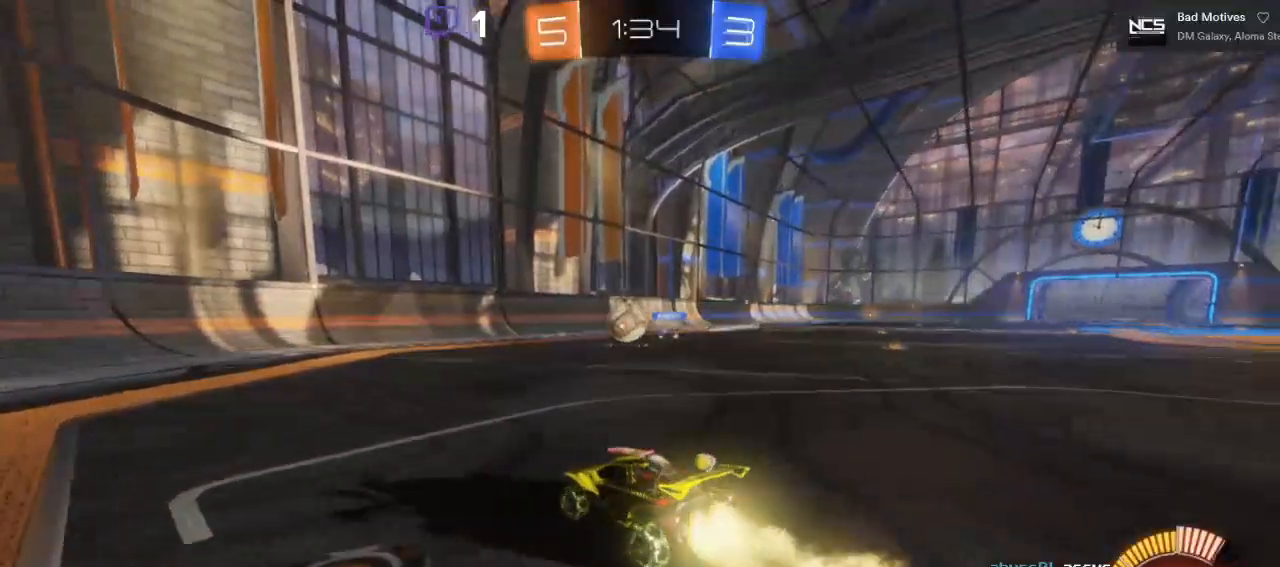
{"buttons": ["B", "R2"], "left_stick": "left", "right_stick": "center", "events": [[267, "left_stick", "right"], [350, "left_stick", "center"], [467, "left_stick", "left"]]}
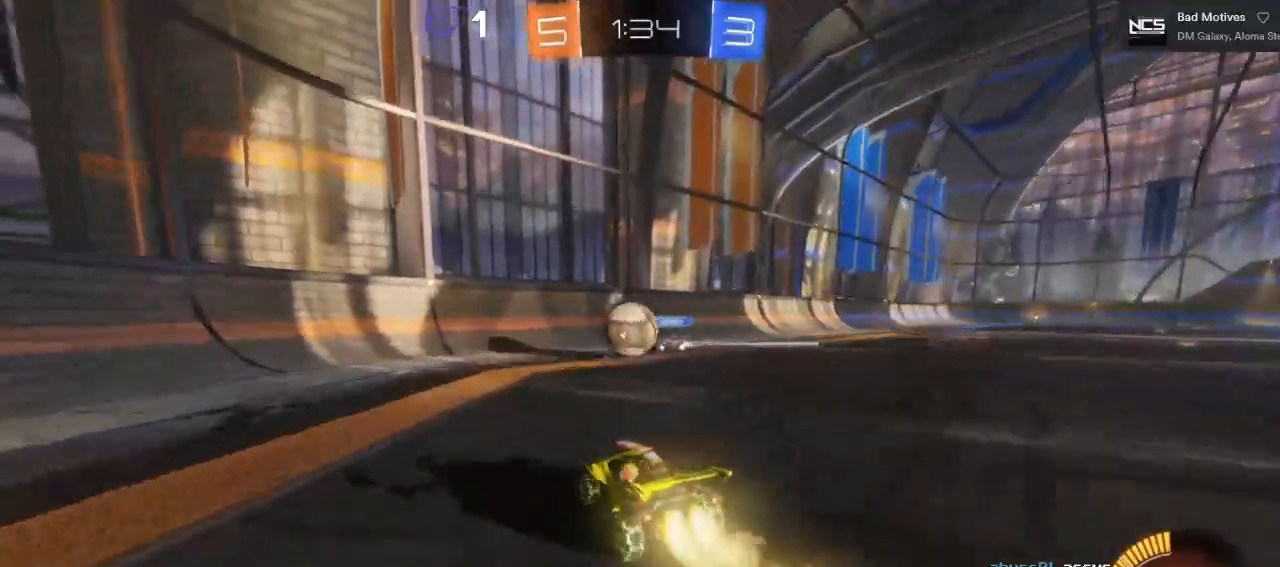
{"buttons": ["A", "L1", "R2", "L3"], "left_stick": "up-left", "right_stick": "center", "events": [[200, "A", "down"], [217, "left_stick", "center"], [417, "A", "up"], [417, "B", "up"], [450, "L1", "down"], [450, "left_stick", "up-left"], [483, "L3", "down"], [500, "A", "down"]]}
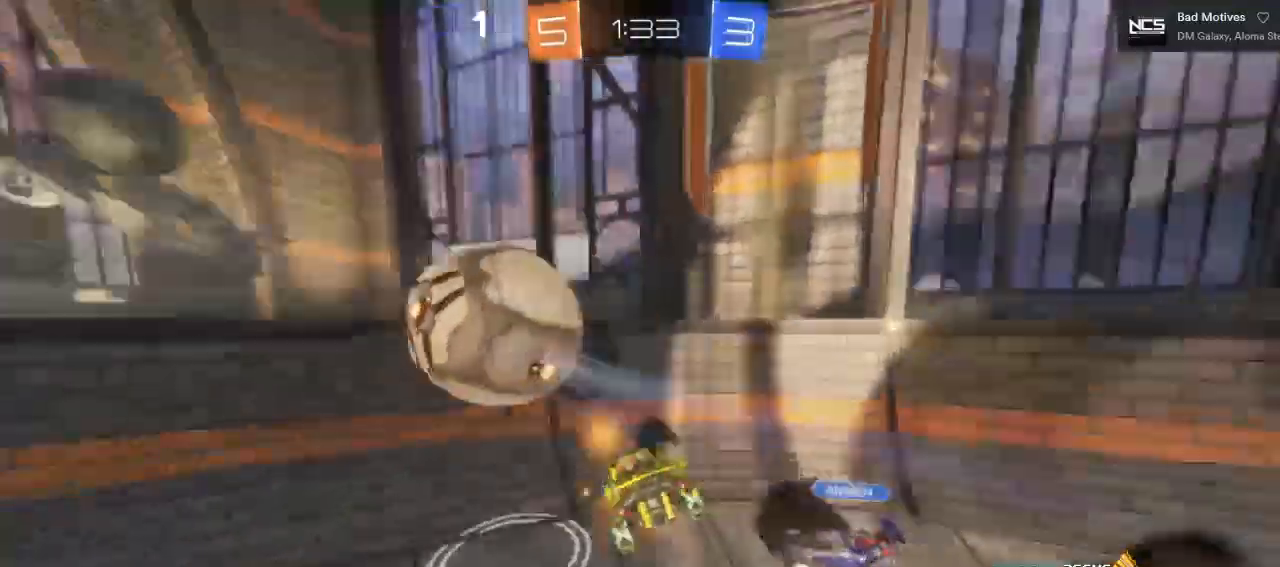
{"buttons": ["R2"], "left_stick": "center", "right_stick": "center", "events": [[250, "L3", "up"], [283, "L1", "up"], [300, "A", "up"], [333, "left_stick", "center"]]}
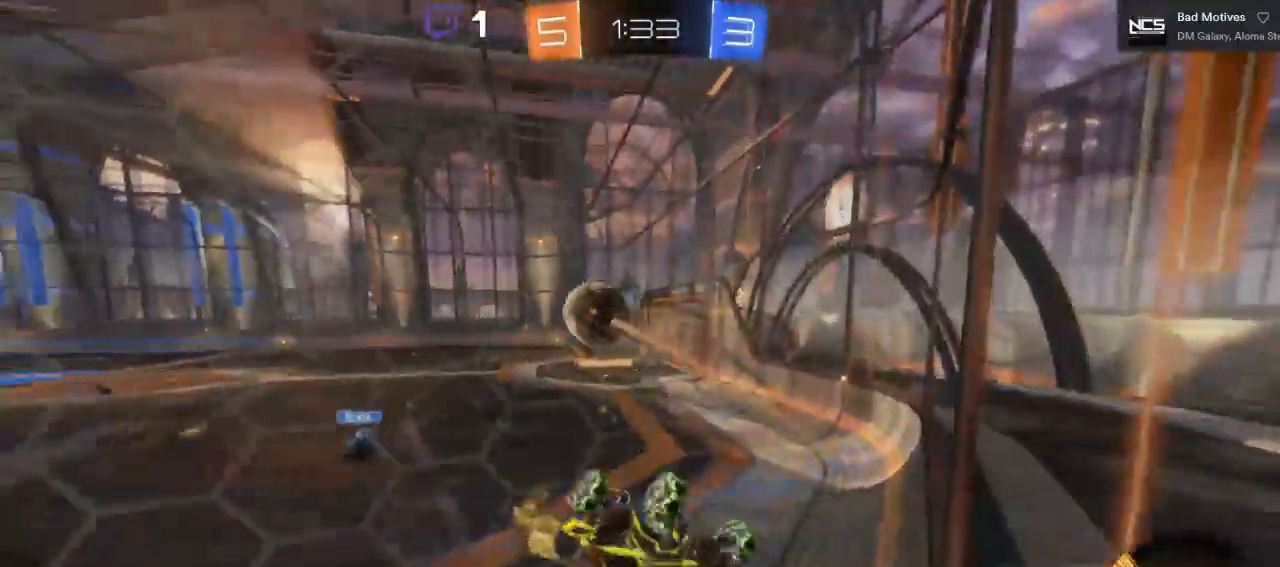
{"buttons": ["R2"], "left_stick": "center", "right_stick": "center", "events": []}
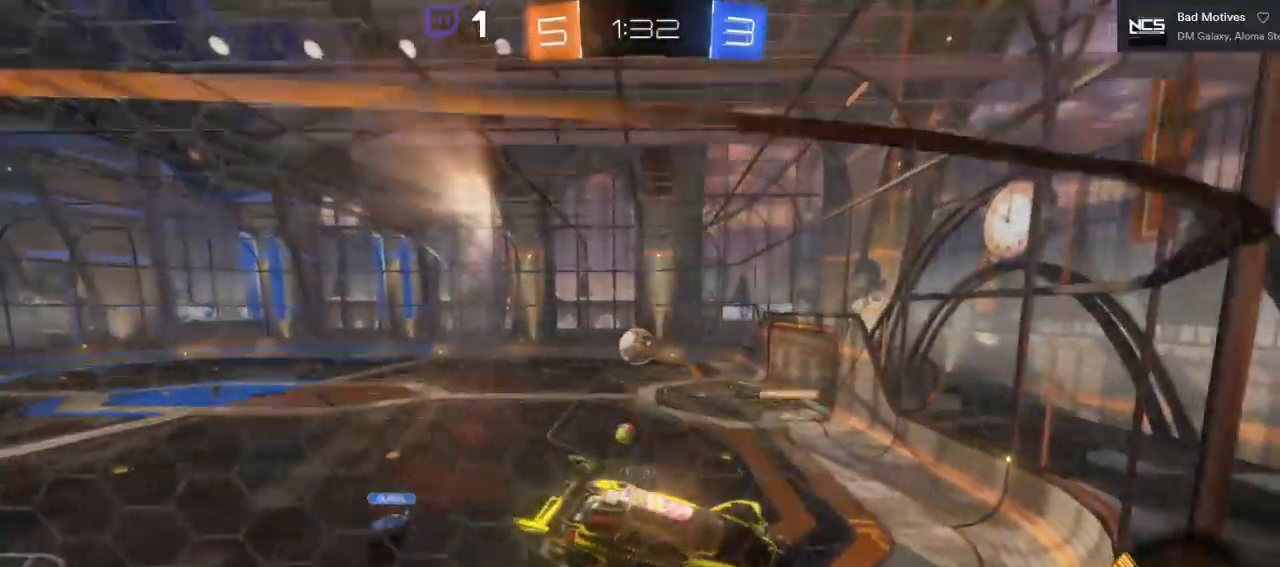
{"buttons": ["R2"], "left_stick": "center", "right_stick": "center", "events": []}
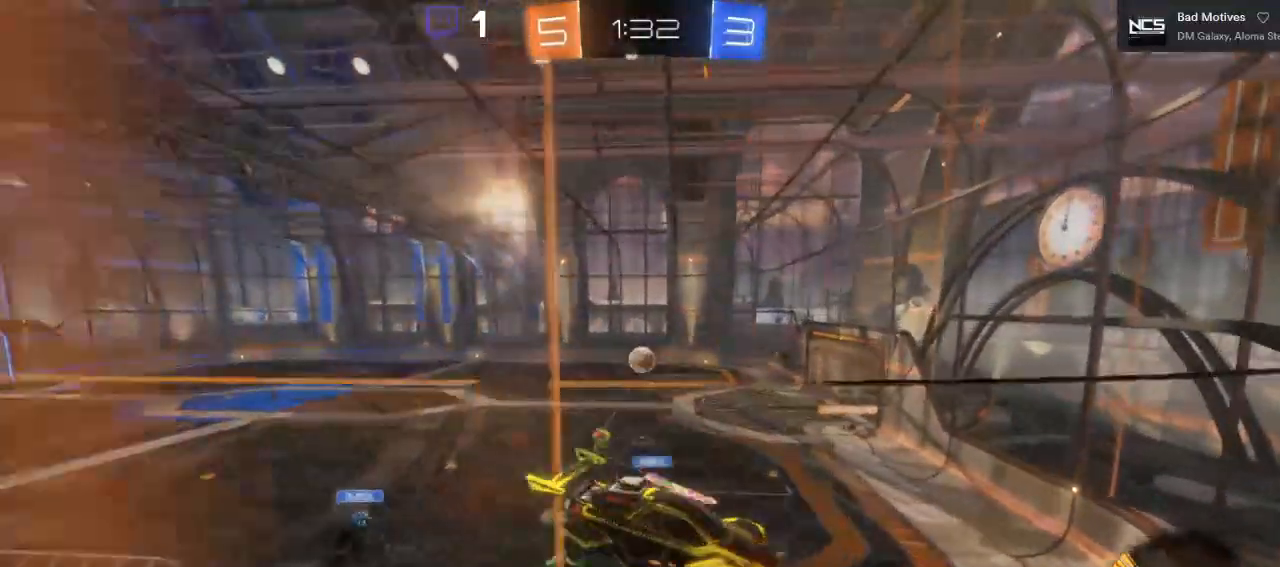
{"buttons": ["L2", "R2"], "left_stick": "center", "right_stick": "center", "events": [[433, "L2", "down"]]}
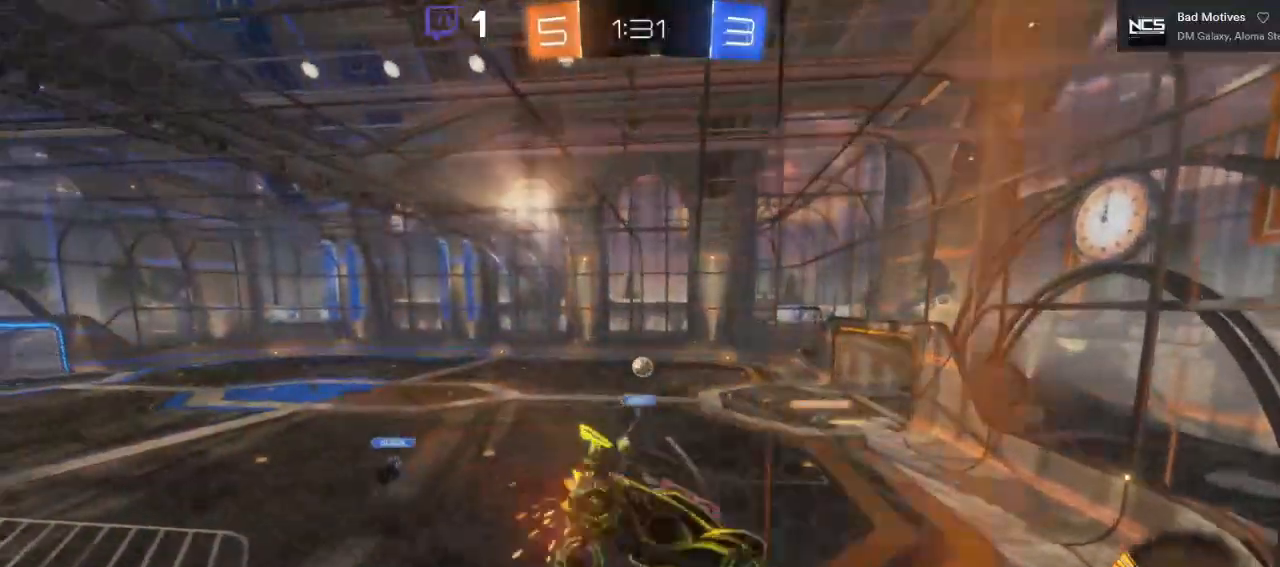
{"buttons": ["R2"], "left_stick": "center", "right_stick": "center", "events": [[200, "L2", "up"]]}
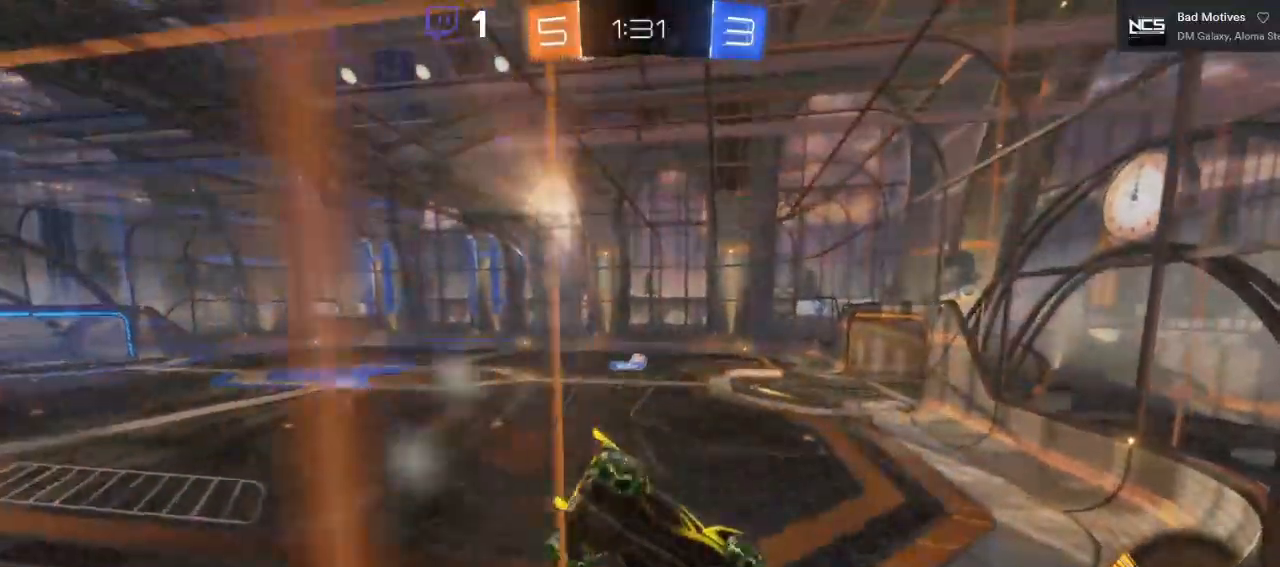
{"buttons": ["R2"], "left_stick": "left", "right_stick": "center", "events": [[167, "left_stick", "left"], [433, "left_stick", "center"], [483, "left_stick", "left"]]}
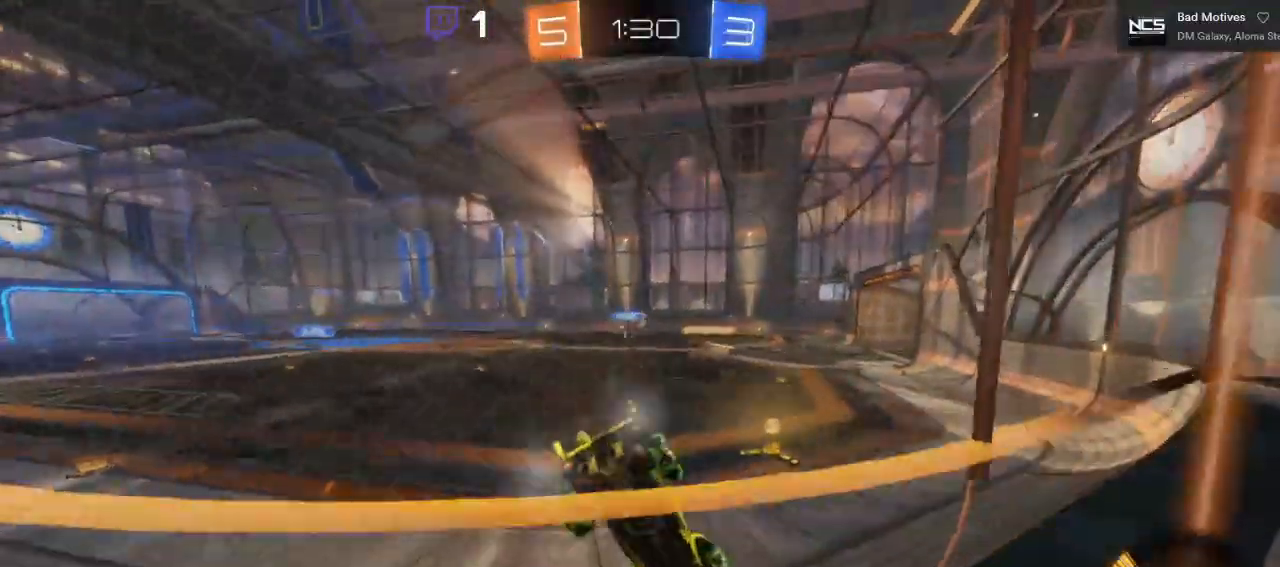
{"buttons": ["R2"], "left_stick": "center", "right_stick": "center", "events": [[133, "right_stick", "down-right"], [167, "left_stick", "right"], [267, "right_stick", "down-left"], [317, "right_stick", "center"], [383, "left_stick", "center"]]}
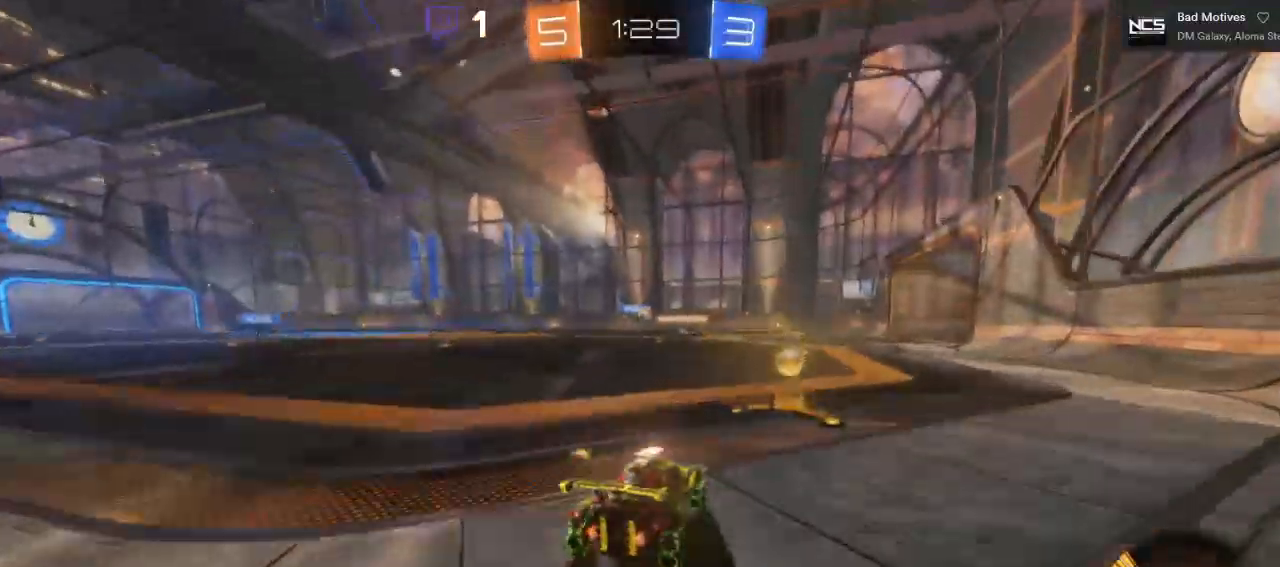
{"buttons": ["A", "R2"], "left_stick": "up", "right_stick": "center", "events": [[150, "A", "down"], [183, "left_stick", "up-left"], [267, "L3", "down"], [417, "left_stick", "up"], [483, "L3", "up"]]}
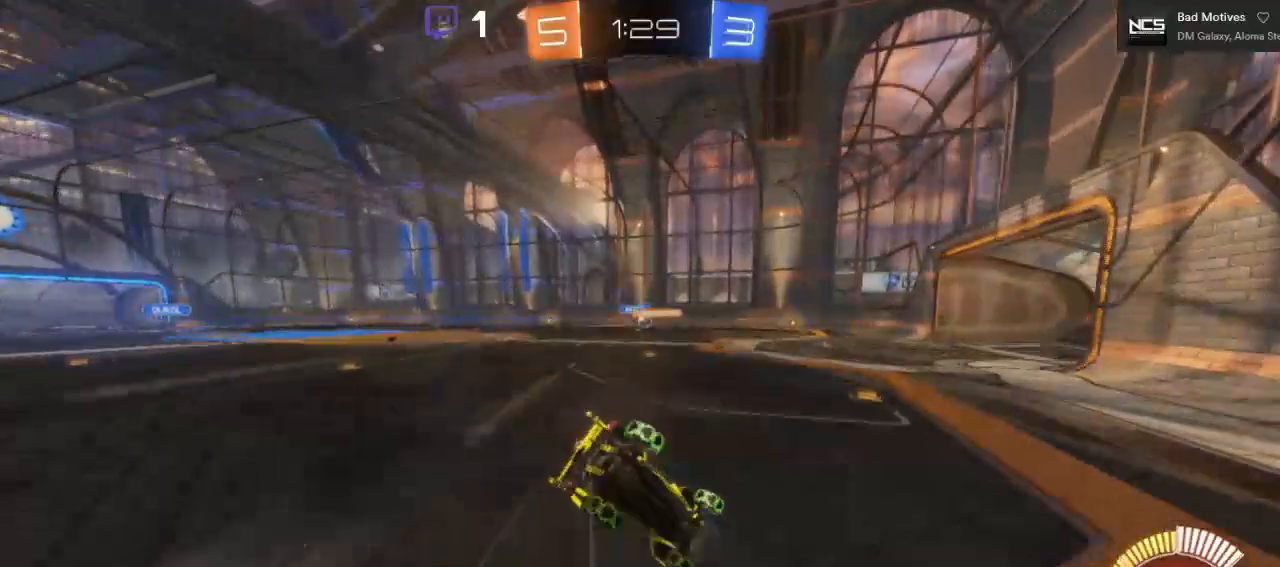
{"buttons": ["R2"], "left_stick": "center", "right_stick": "center", "events": [[350, "A", "up"], [400, "left_stick", "center"]]}
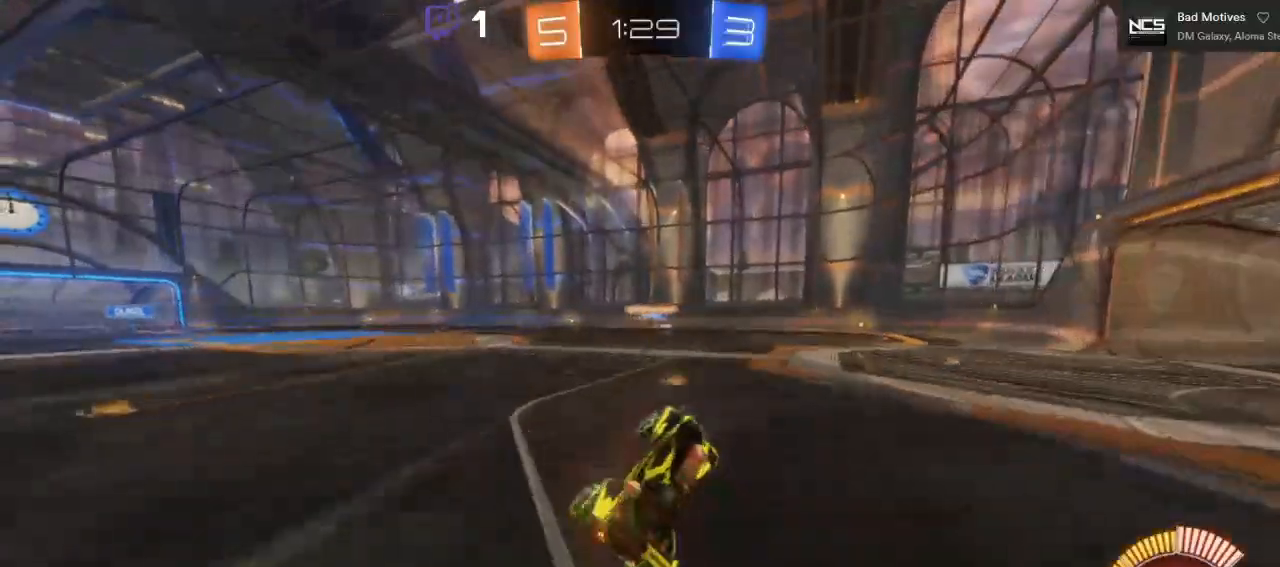
{"buttons": ["R2"], "left_stick": "left", "right_stick": "center", "events": [[250, "left_stick", "left"]]}
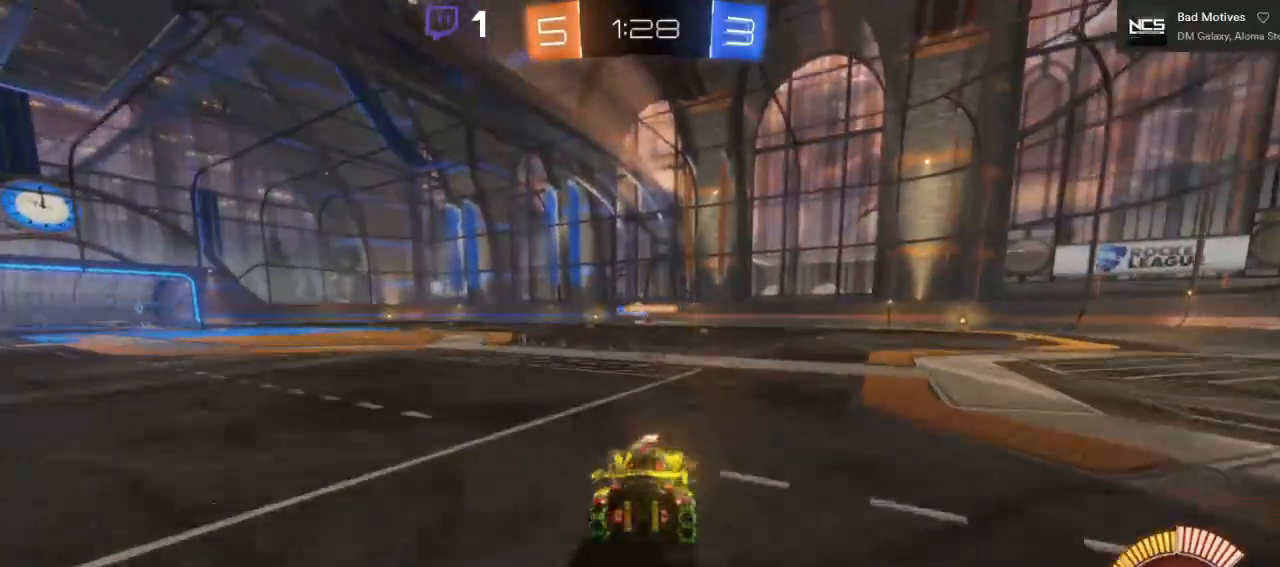
{"buttons": ["A", "R2"], "left_stick": "up-right", "right_stick": "center", "events": [[417, "left_stick", "up"], [467, "A", "down"], [467, "left_stick", "up-right"]]}
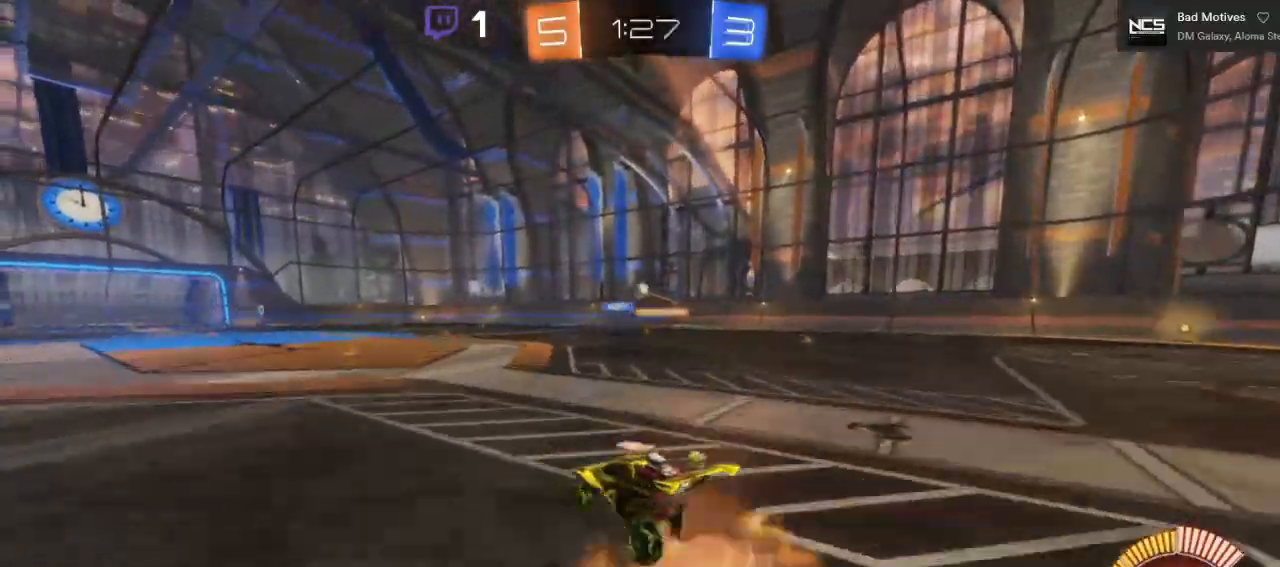
{"buttons": ["A", "R2"], "left_stick": "up", "right_stick": "center", "events": [[67, "A", "up"], [133, "A", "down"], [300, "left_stick", "up"]]}
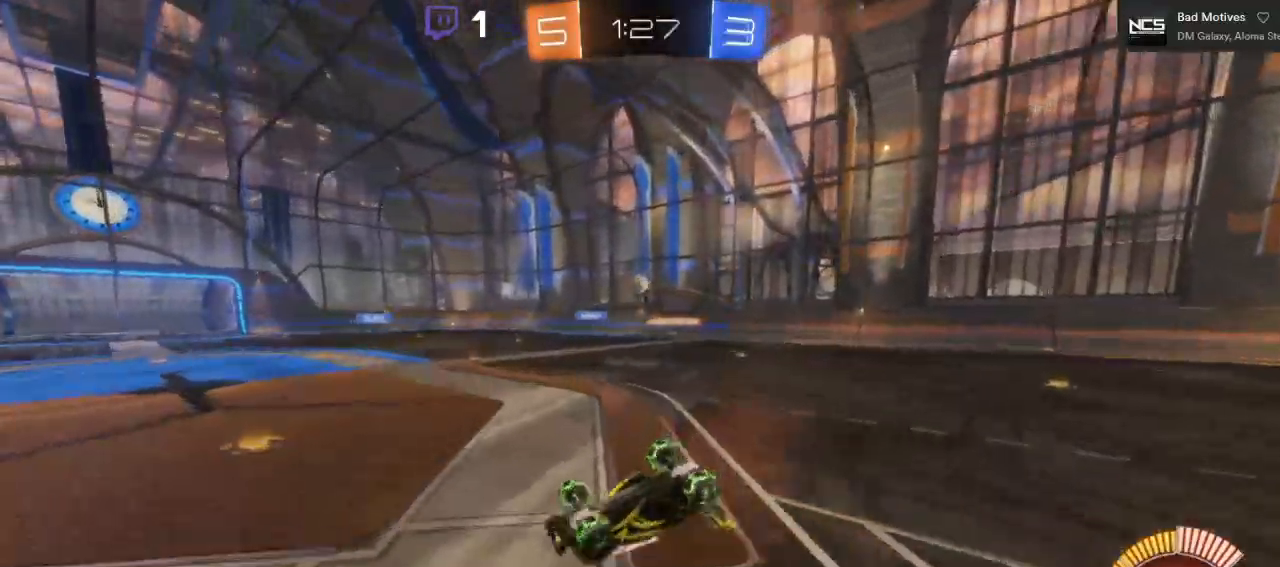
{"buttons": ["R2"], "left_stick": "right", "right_stick": "center", "events": [[67, "A", "up"], [67, "left_stick", "center"], [283, "left_stick", "right"]]}